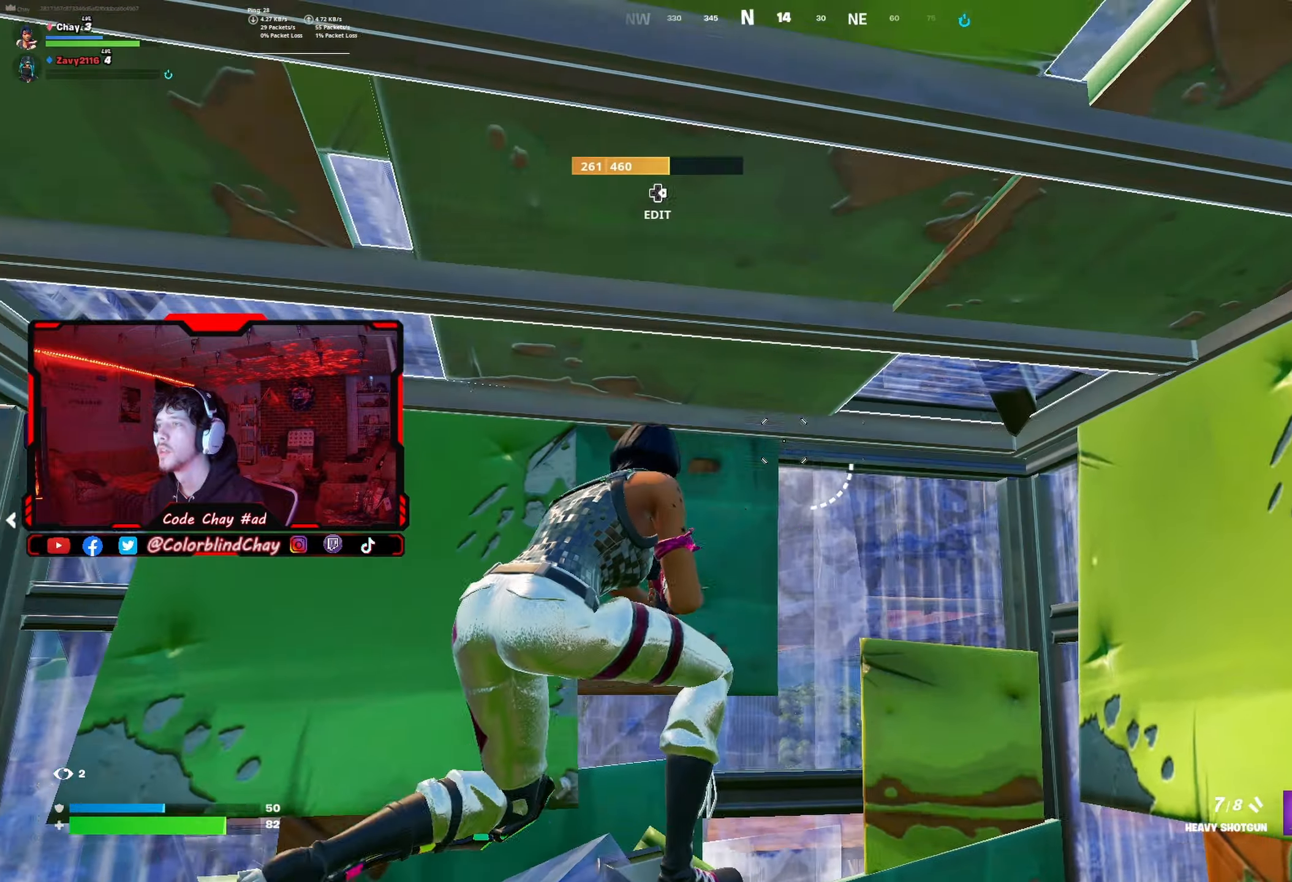
Gameplay with a controller (PlayStation layout); each line is a JSON object with the inputs held at the frame after it. "events" lists button and stick changes between this image and that frame as [ms after this image, input, new state], when the widget could be followed in between.
{"buttons": [], "left_stick": "up-right", "right_stick": "up", "events": [[400, "left_stick", "up-right"], [467, "right_stick", "up"]]}
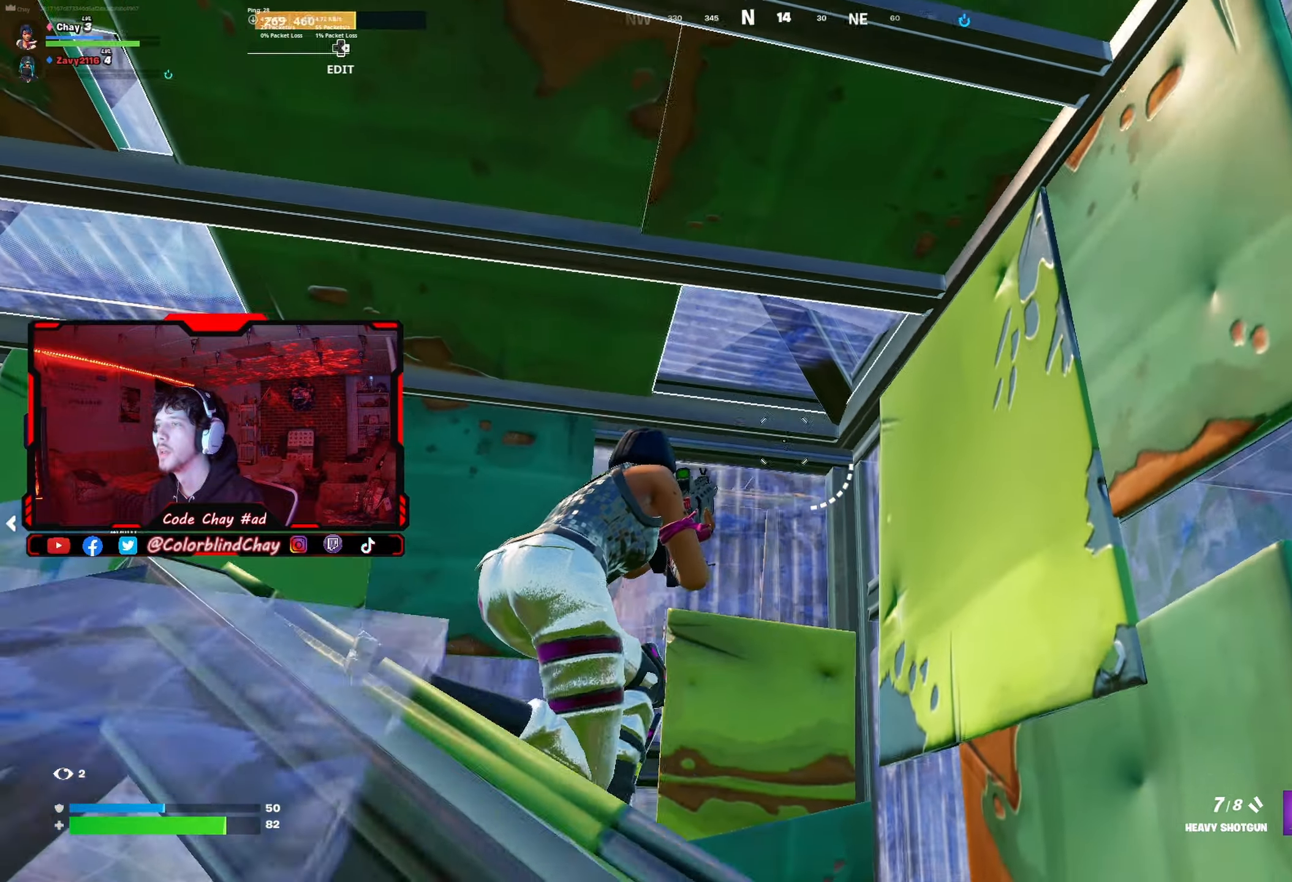
{"buttons": [], "left_stick": "left", "right_stick": "center", "events": [[50, "left_stick", "center"], [50, "right_stick", "center"], [250, "left_stick", "left"]]}
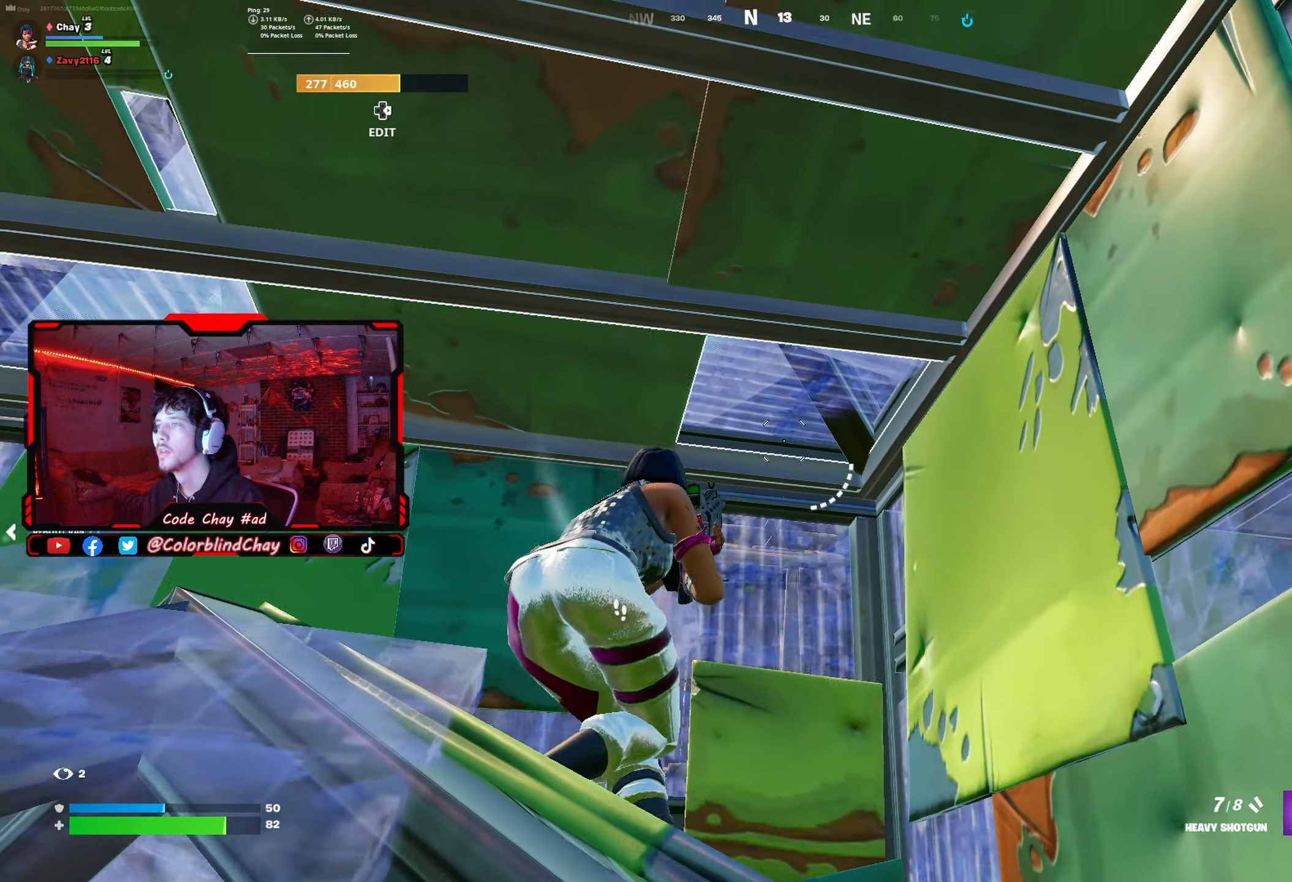
{"buttons": [], "left_stick": "down-right", "right_stick": "center", "events": [[350, "left_stick", "down"], [450, "left_stick", "down-right"]]}
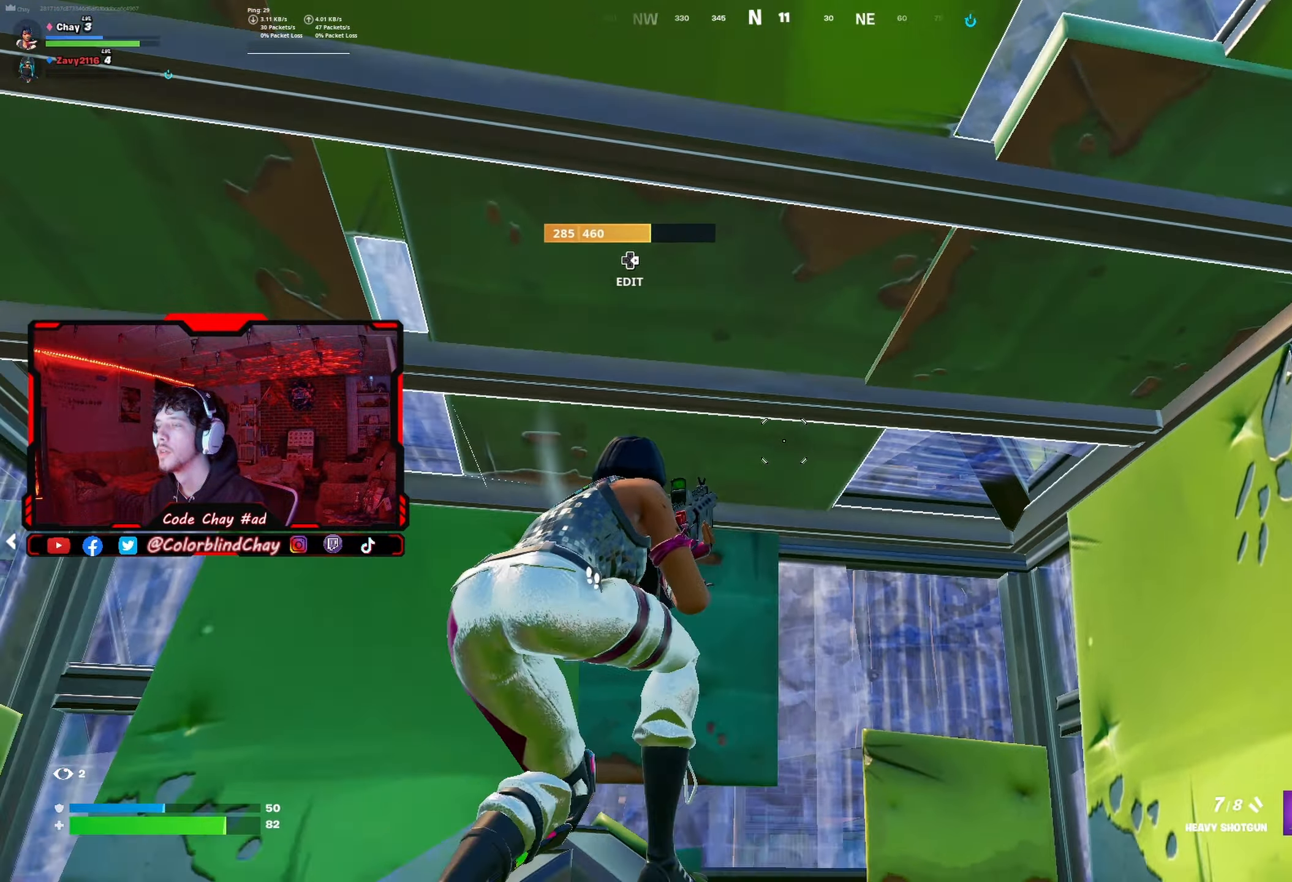
{"buttons": ["DPAD_RIGHT"], "left_stick": "up", "right_stick": "down-right", "events": [[17, "right_stick", "down-left"], [183, "left_stick", "down"], [250, "right_stick", "down"], [383, "right_stick", "down-right"], [417, "left_stick", "right"], [467, "DPAD_RIGHT", "down"], [483, "left_stick", "up"]]}
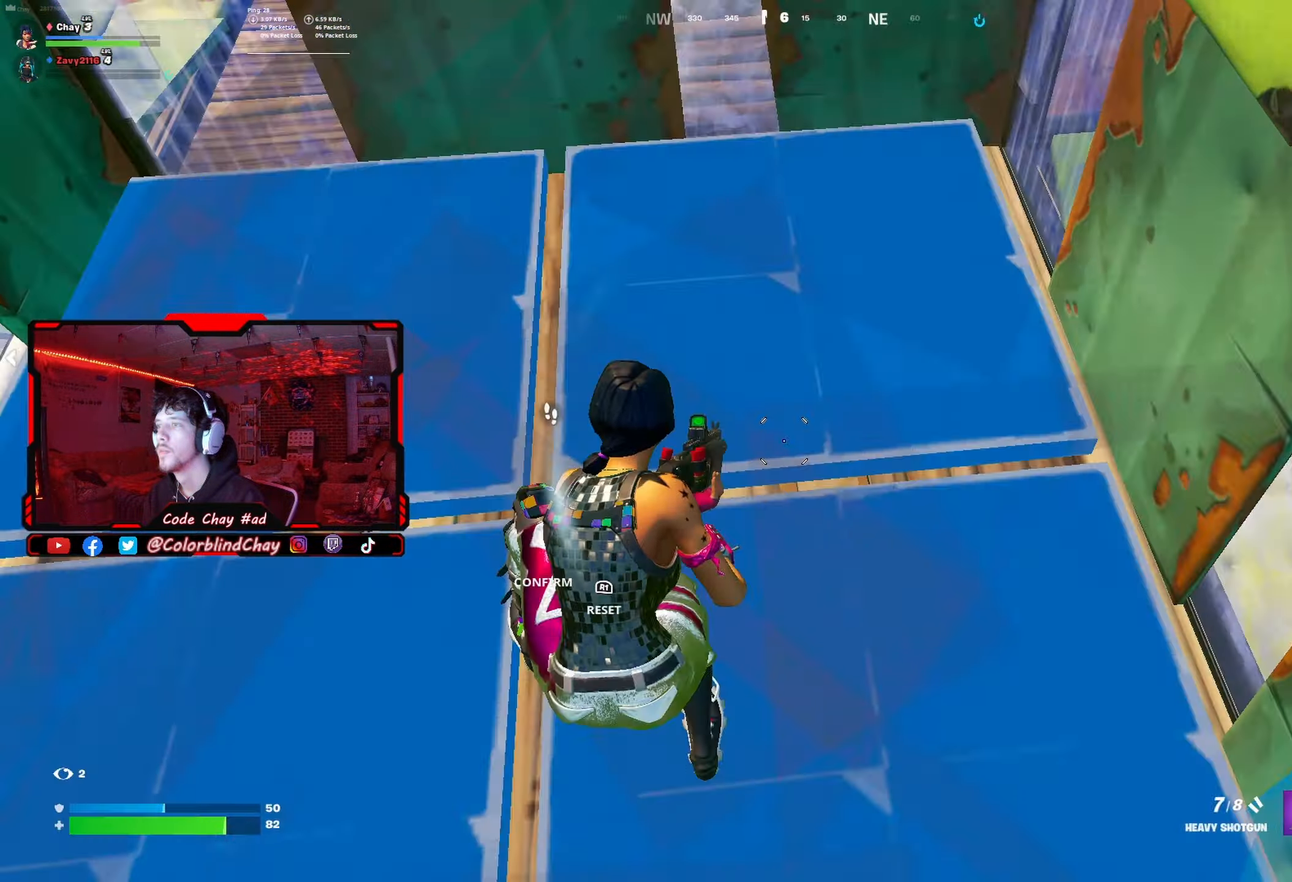
{"buttons": [], "left_stick": "center", "right_stick": "up", "events": [[17, "R2", "down"], [33, "right_stick", "up-left"], [50, "DPAD_RIGHT", "up"], [117, "R2", "up"], [133, "left_stick", "up-right"], [133, "right_stick", "up-right"], [233, "right_stick", "up"], [317, "left_stick", "up"], [383, "R3", "down"], [400, "right_stick", "center"], [467, "R3", "up"], [500, "left_stick", "center"], [500, "right_stick", "up"]]}
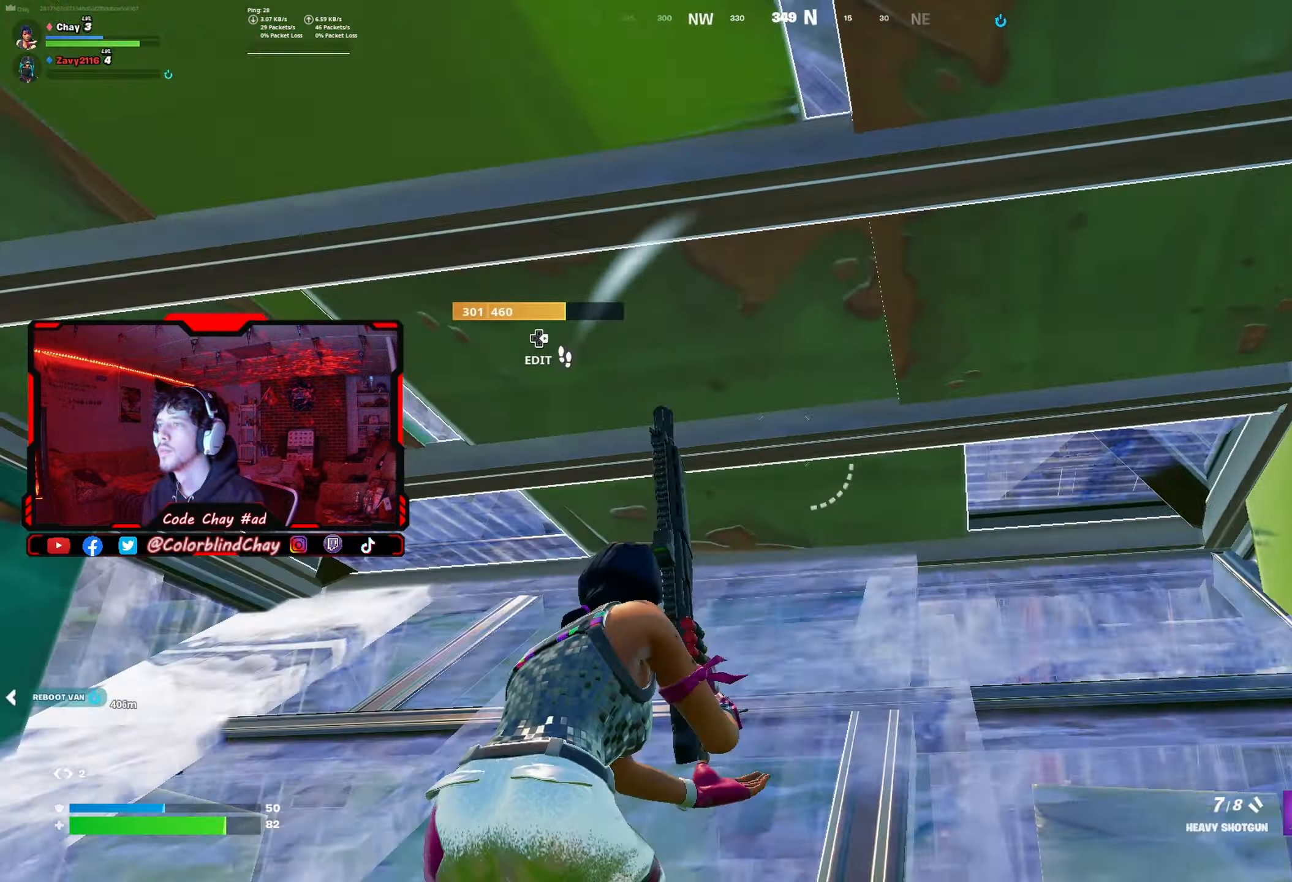
{"buttons": [], "left_stick": "left", "right_stick": "up-right", "events": [[67, "left_stick", "down"], [100, "right_stick", "center"], [133, "DPAD_RIGHT", "down"], [133, "left_stick", "left"], [267, "DPAD_RIGHT", "up"], [267, "left_stick", "center"], [433, "right_stick", "up-right"], [500, "left_stick", "left"]]}
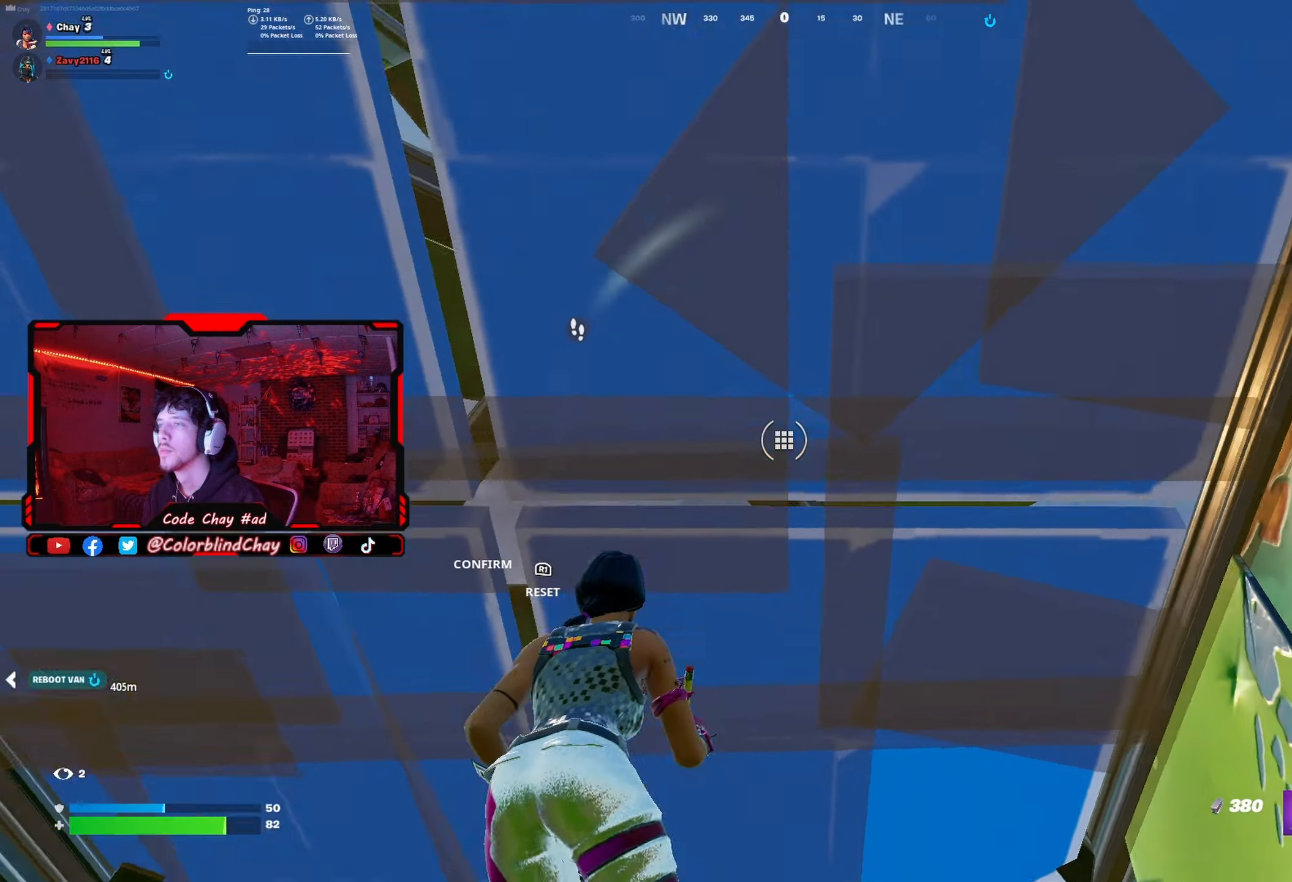
{"buttons": ["R2"], "left_stick": "center", "right_stick": "center", "events": [[33, "right_stick", "center"], [83, "R2", "down"], [100, "right_stick", "down"], [217, "left_stick", "up-left"], [217, "right_stick", "left"], [300, "right_stick", "center"], [333, "left_stick", "center"]]}
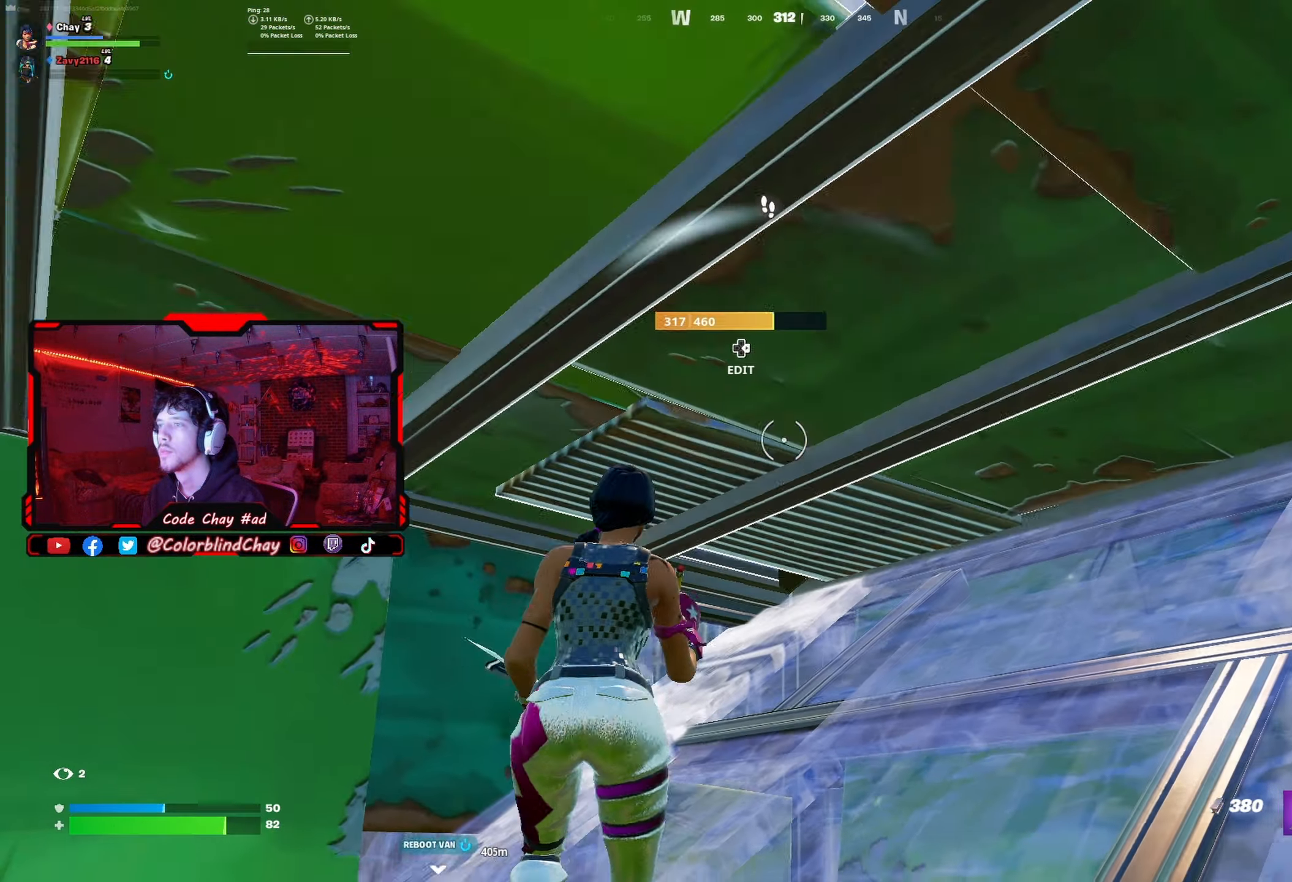
{"buttons": [], "left_stick": "up", "right_stick": "center", "events": [[17, "R2", "up"], [17, "left_stick", "up-right"], [500, "left_stick", "up"]]}
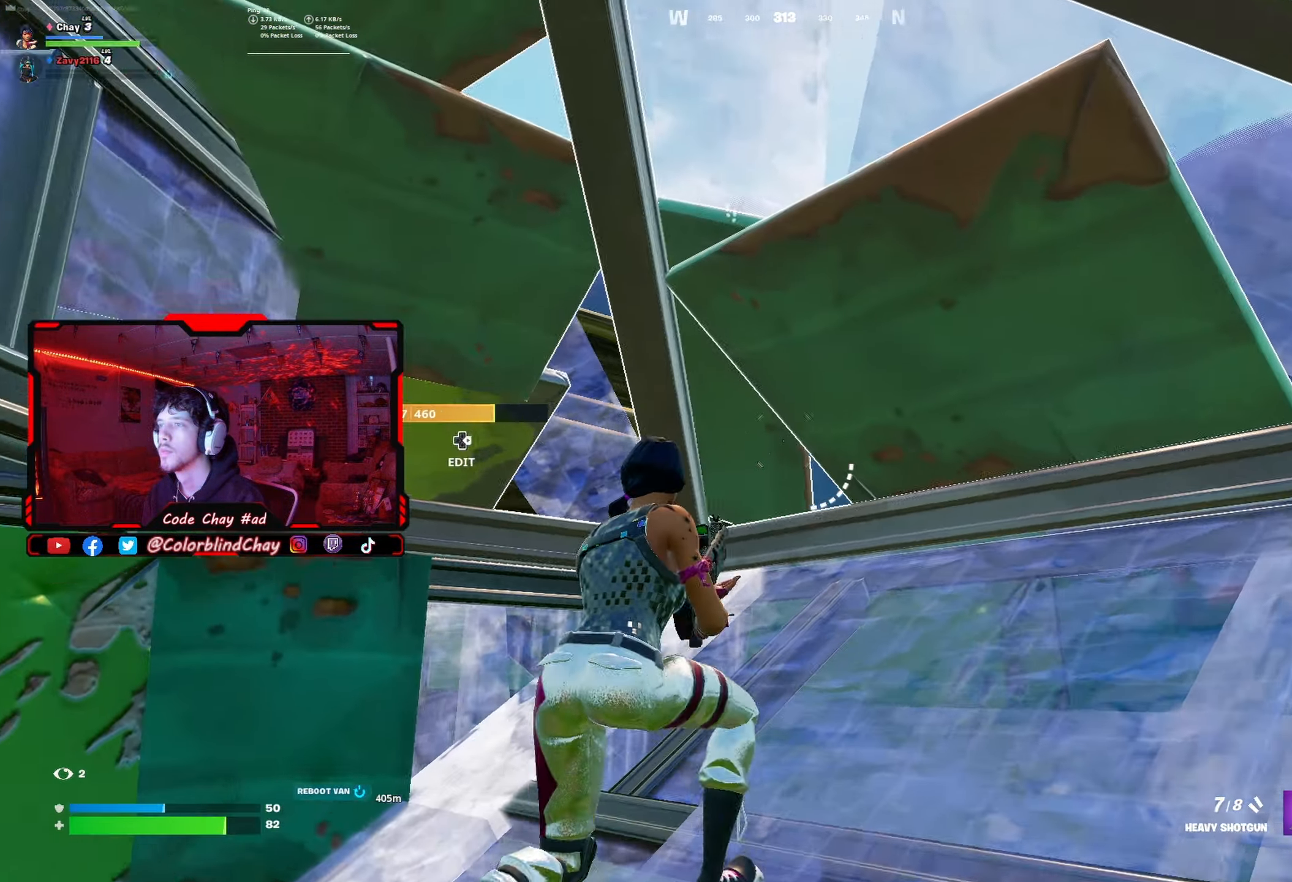
{"buttons": [], "left_stick": "center", "right_stick": "center", "events": [[100, "right_stick", "down"], [150, "DPAD_RIGHT", "down"], [267, "DPAD_RIGHT", "up"], [267, "left_stick", "center"], [267, "right_stick", "center"]]}
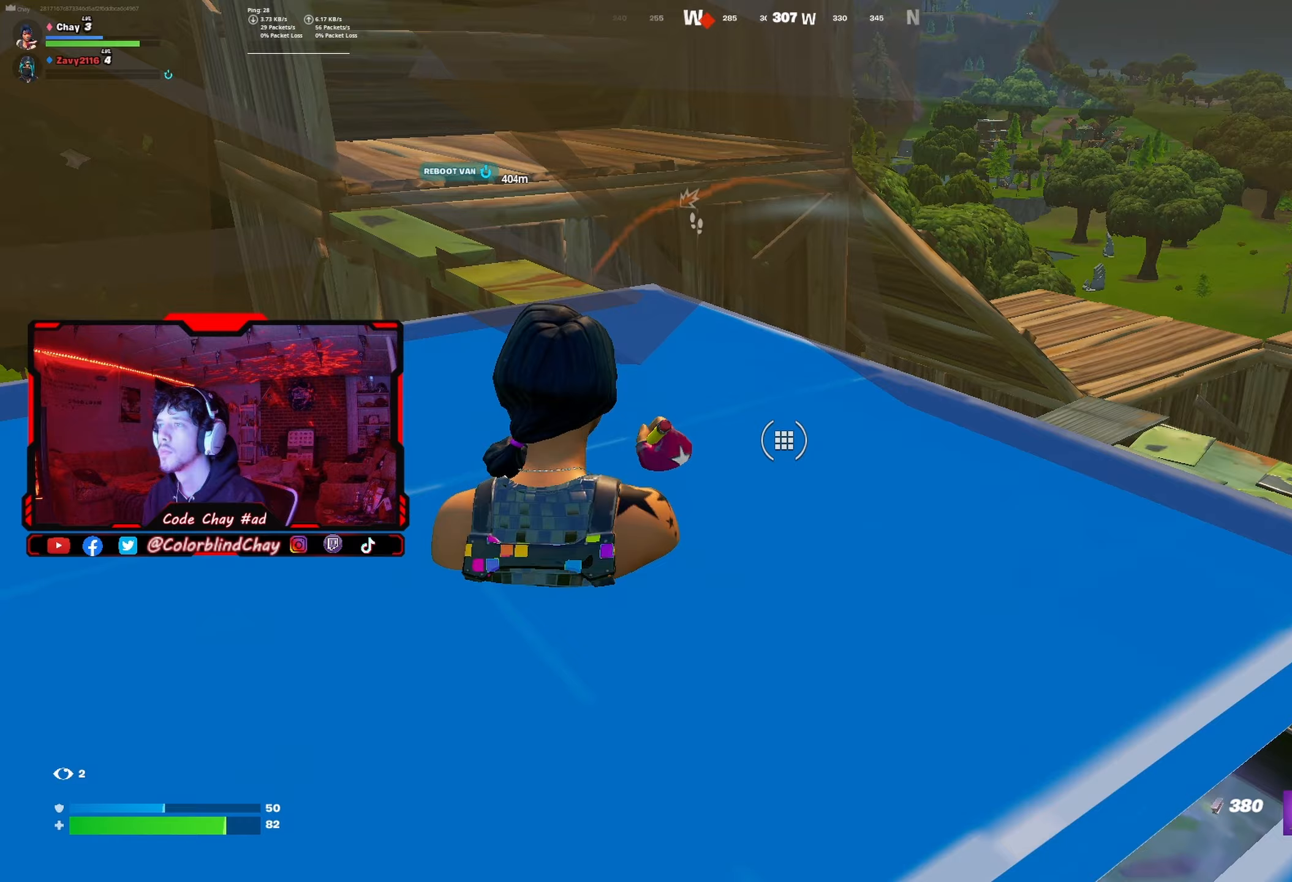
{"buttons": [], "left_stick": "down-right", "right_stick": "center", "events": [[17, "left_stick", "left"], [150, "left_stick", "center"], [300, "left_stick", "down-left"], [500, "left_stick", "down-right"]]}
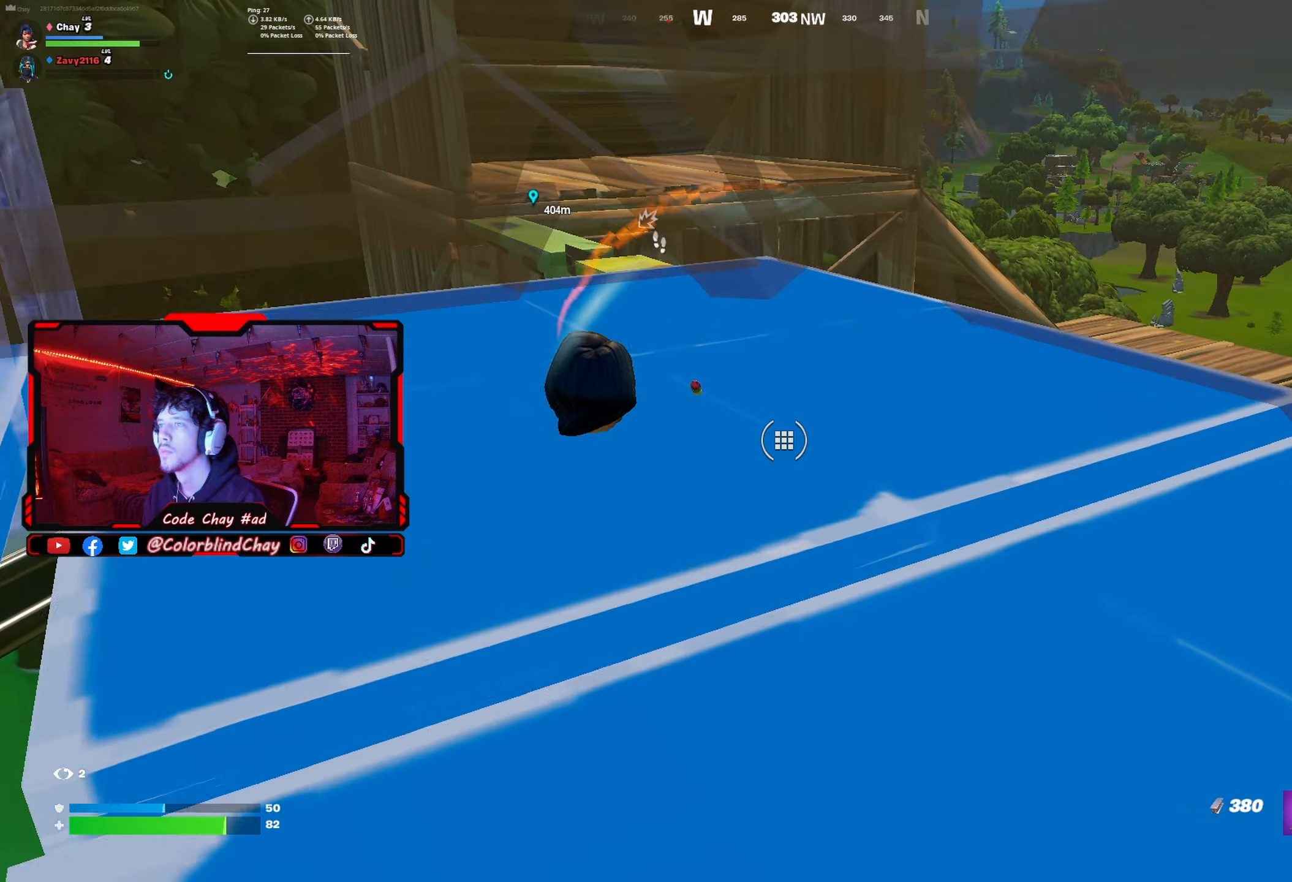
{"buttons": [], "left_stick": "up-right", "right_stick": "center", "events": [[200, "left_stick", "up-right"], [200, "right_stick", "up"], [283, "R2", "down"], [317, "right_stick", "down-left"], [417, "R2", "up"], [417, "right_stick", "center"]]}
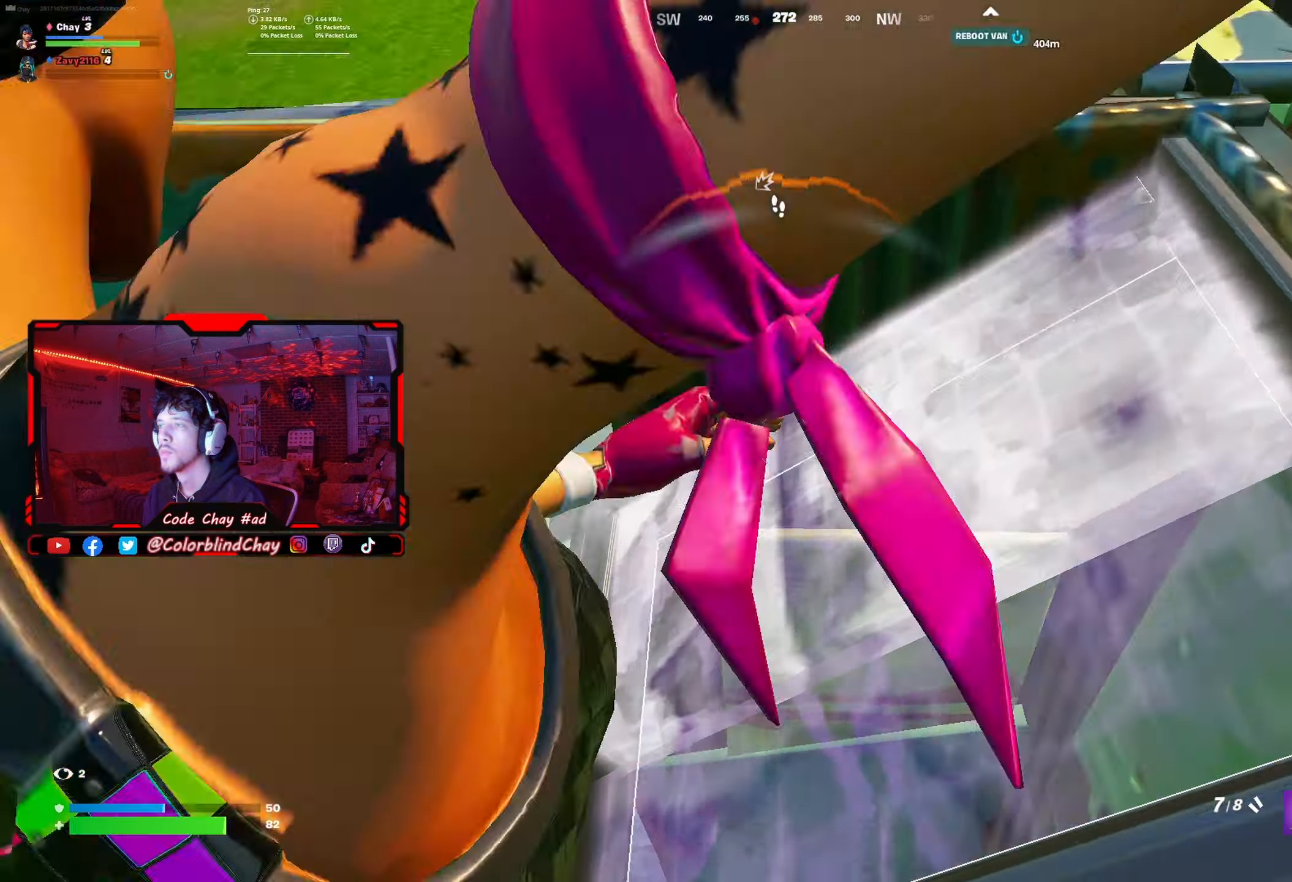
{"buttons": ["R1"], "left_stick": "right", "right_stick": "up-right", "events": [[17, "R3", "down"], [133, "left_stick", "right"], [167, "R3", "up"], [167, "right_stick", "down-right"], [233, "DPAD_UP", "down"], [233, "right_stick", "down-left"], [350, "R1", "down"], [383, "DPAD_UP", "up"], [400, "right_stick", "right"], [467, "right_stick", "up-right"]]}
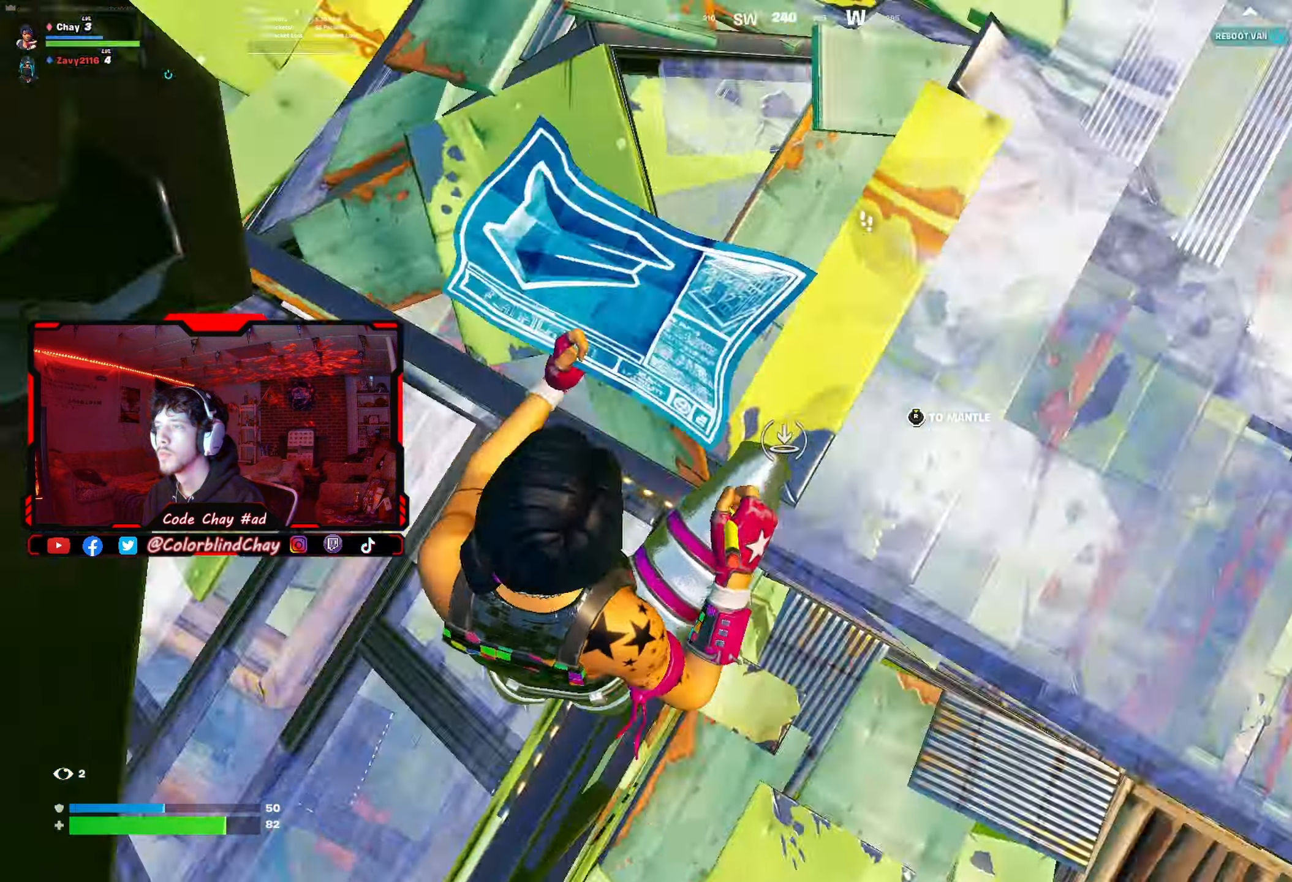
{"buttons": [], "left_stick": "down", "right_stick": "center", "events": [[100, "right_stick", "down-right"], [217, "left_stick", "down-right"], [217, "right_stick", "down-left"], [367, "R1", "up"], [367, "R2", "down"], [383, "right_stick", "center"], [433, "left_stick", "down"], [450, "R2", "up"]]}
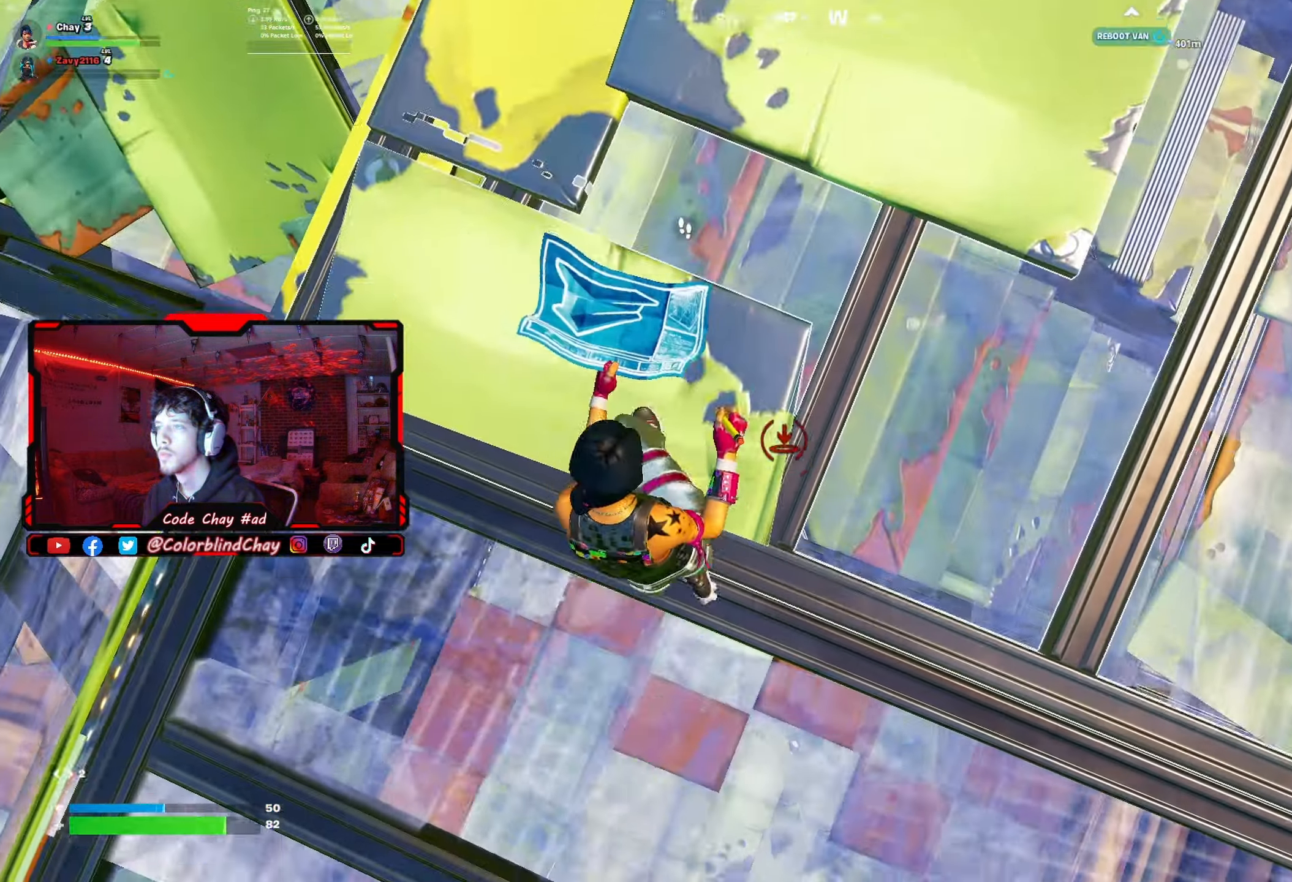
{"buttons": ["L2", "R2"], "left_stick": "up-right", "right_stick": "center", "events": [[50, "right_stick", "up"], [133, "left_stick", "down-right"], [283, "left_stick", "up-right"], [333, "R2", "down"], [367, "right_stick", "center"], [450, "L2", "down"]]}
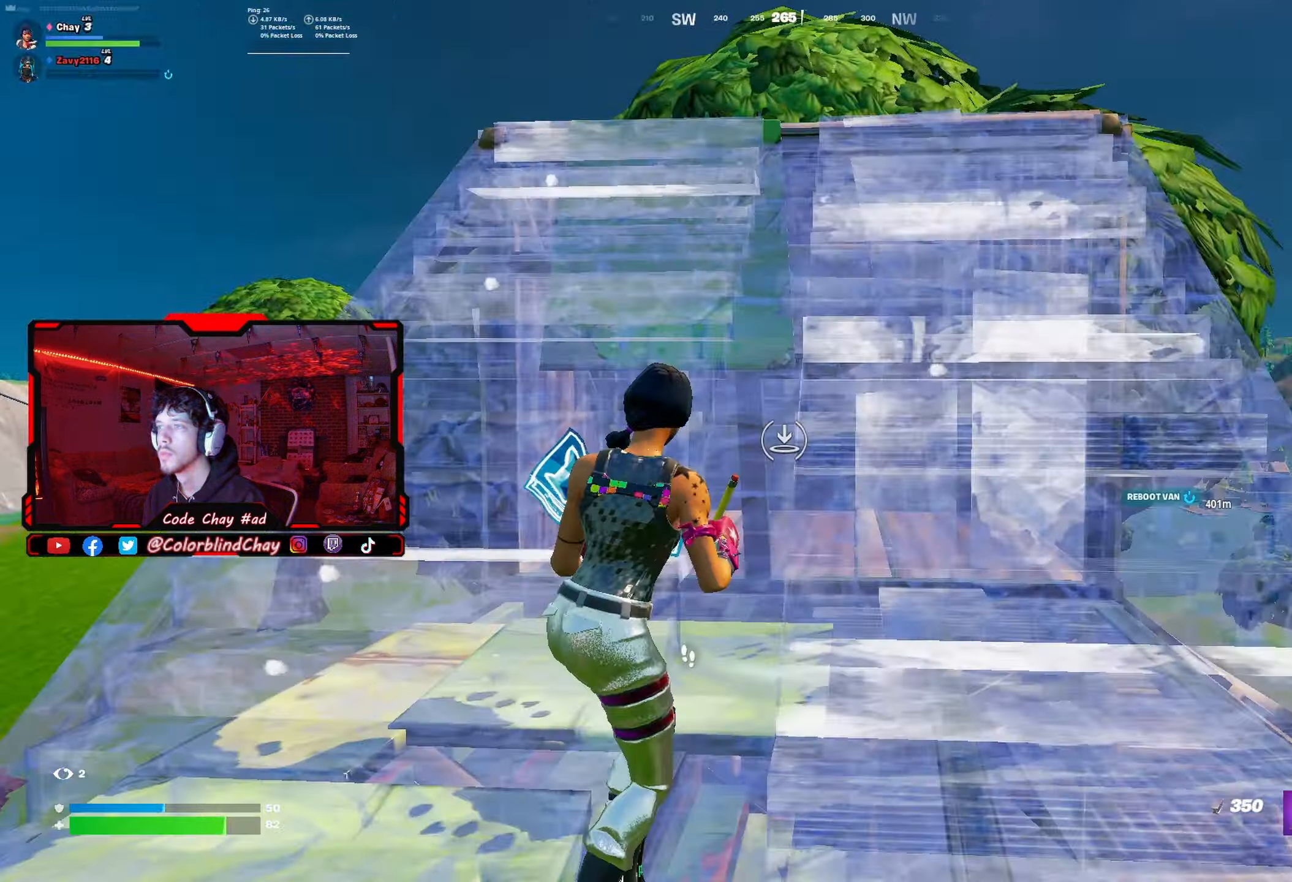
{"buttons": ["DPAD_UP"], "left_stick": "right", "right_stick": "down-left", "events": [[17, "DPAD_UP", "down"], [17, "R2", "up"], [83, "left_stick", "up"], [133, "DPAD_UP", "up"], [150, "L2", "up"], [183, "right_stick", "down-left"], [283, "left_stick", "up-right"], [417, "DPAD_UP", "down"], [433, "left_stick", "right"]]}
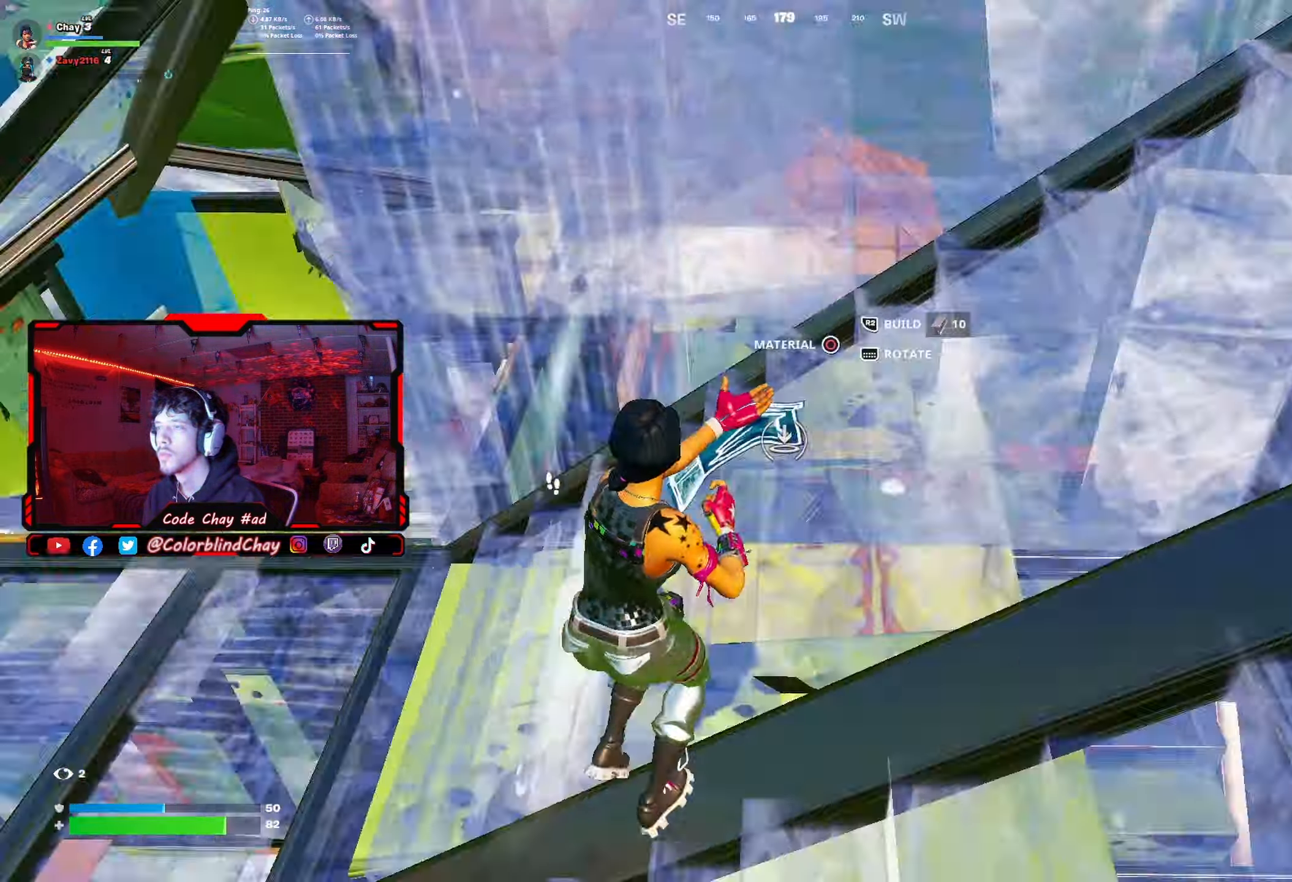
{"buttons": [], "left_stick": "left", "right_stick": "down", "events": [[33, "DPAD_UP", "up"], [33, "left_stick", "down-right"], [33, "right_stick", "left"], [67, "R2", "down"], [133, "R3", "down"], [183, "right_stick", "center"], [317, "R3", "up"], [400, "R2", "up"], [450, "right_stick", "down"], [483, "left_stick", "left"]]}
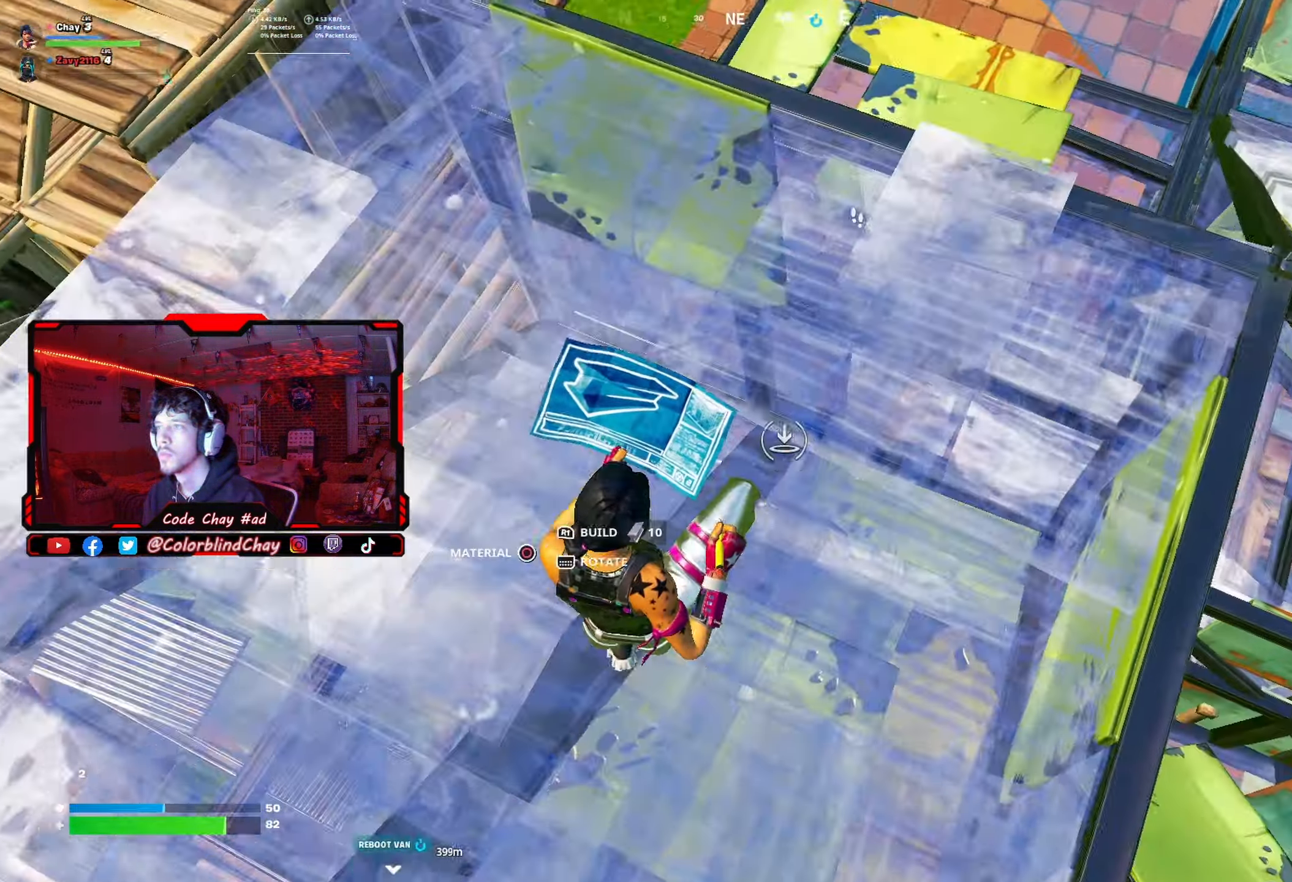
{"buttons": ["R2", "R3"], "left_stick": "up", "right_stick": "center", "events": [[17, "R1", "down"], [17, "left_stick", "up-left"], [50, "right_stick", "up-left"], [117, "R1", "up"], [117, "R2", "down"], [217, "right_stick", "up-right"], [300, "right_stick", "center"], [400, "R3", "down"], [433, "left_stick", "up"]]}
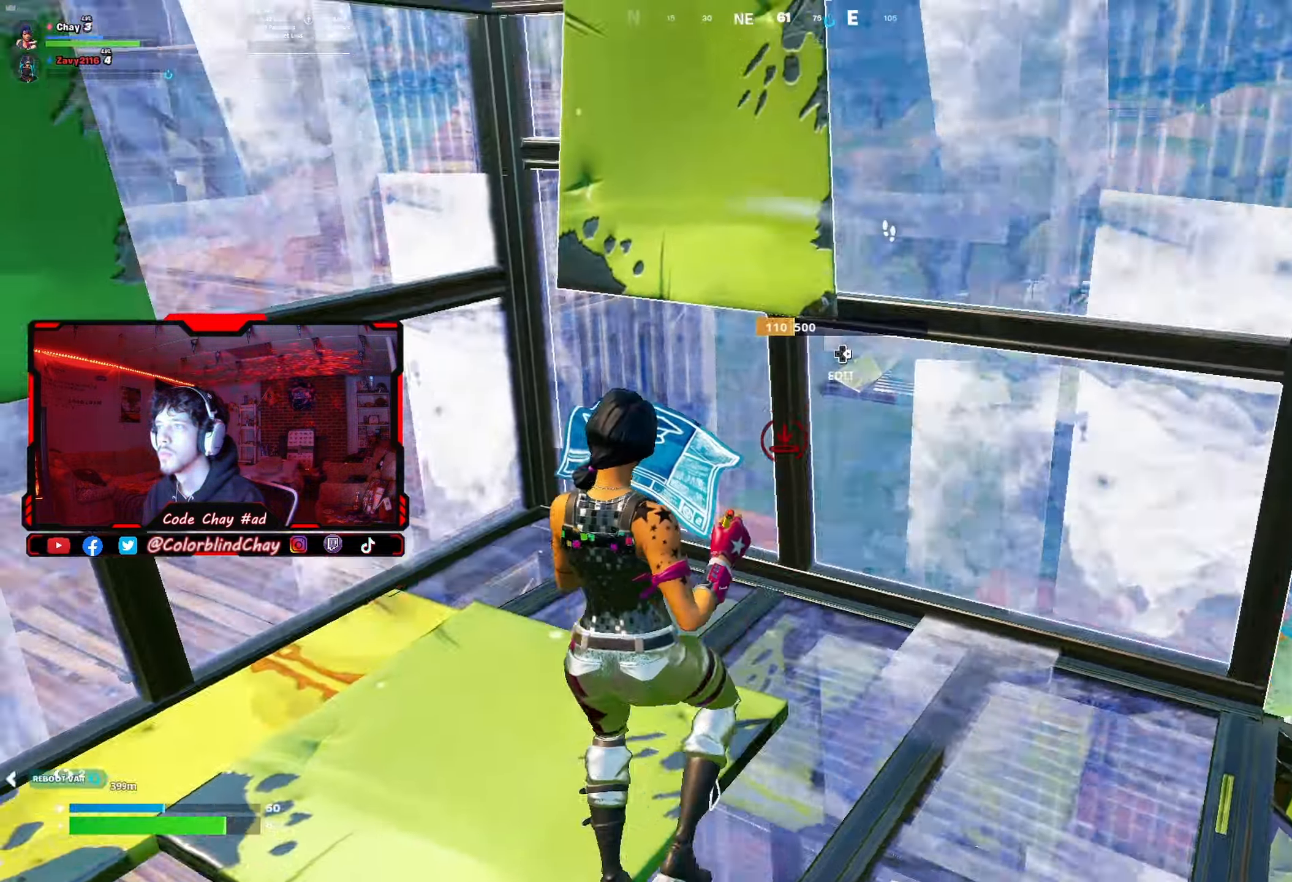
{"buttons": [], "left_stick": "right", "right_stick": "center", "events": [[67, "L2", "down"], [67, "R3", "up"], [133, "R2", "up"], [150, "DPAD_UP", "down"], [250, "DPAD_UP", "up"], [250, "L2", "up"], [350, "left_stick", "up-right"], [450, "left_stick", "right"]]}
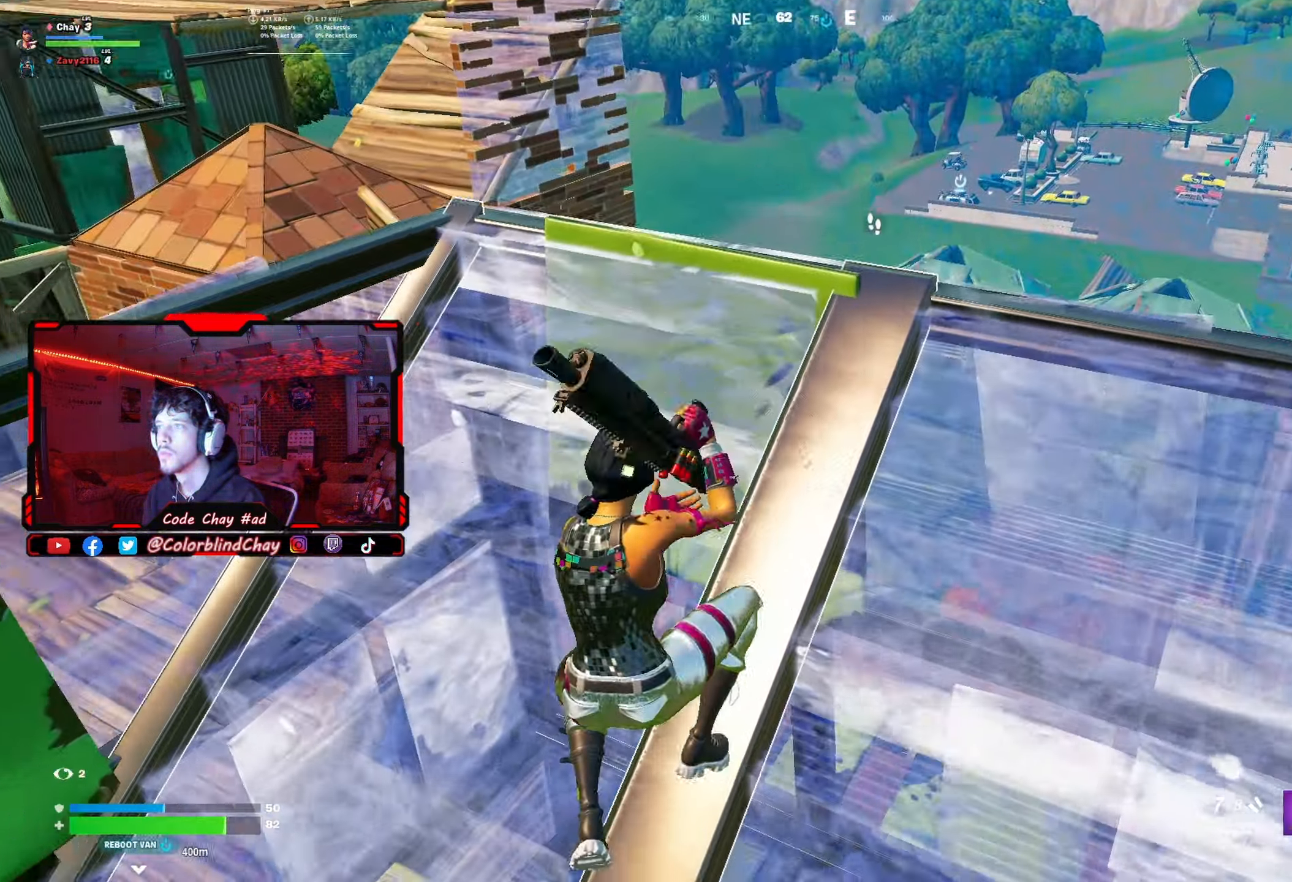
{"buttons": [], "left_stick": "up-left", "right_stick": "center", "events": [[167, "DPAD_DOWN", "down"], [167, "right_stick", "up-left"], [217, "left_stick", "down"], [267, "DPAD_DOWN", "up"], [333, "left_stick", "left"], [350, "right_stick", "center"], [383, "left_stick", "up-left"]]}
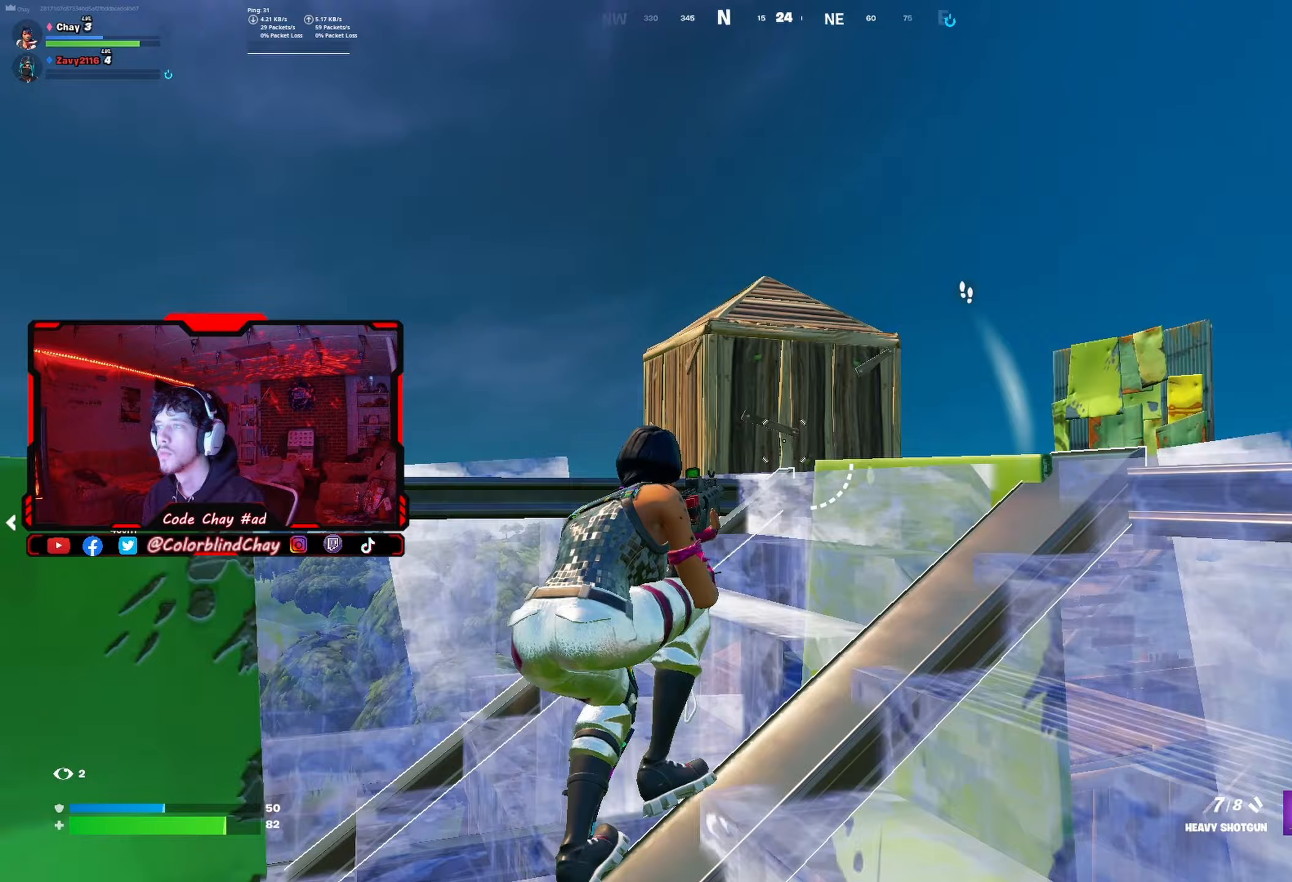
{"buttons": [], "left_stick": "down-right", "right_stick": "center", "events": [[83, "right_stick", "down"], [200, "right_stick", "down-right"], [233, "left_stick", "right"], [333, "left_stick", "down-right"], [383, "right_stick", "center"]]}
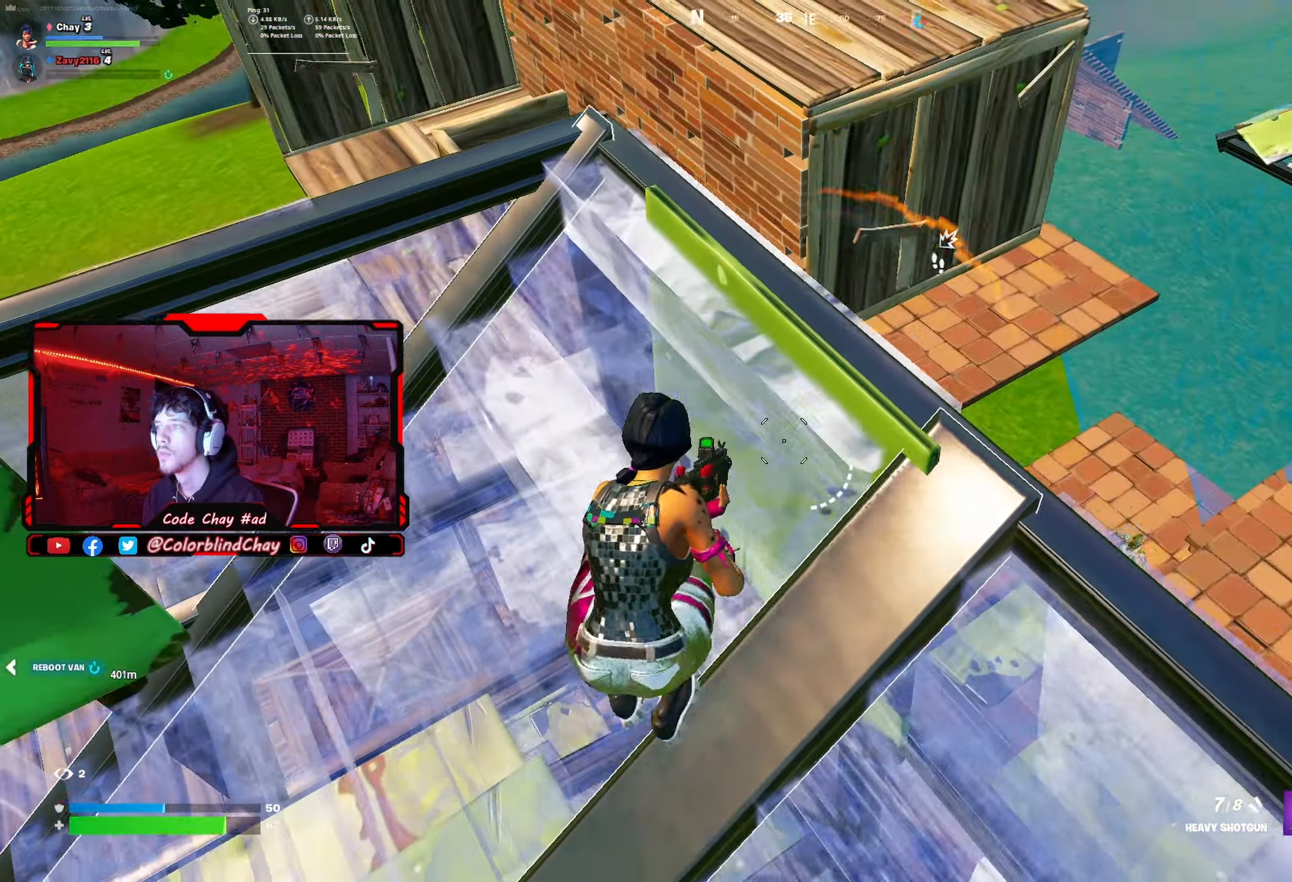
{"buttons": [], "left_stick": "down-left", "right_stick": "up", "events": [[100, "left_stick", "down"], [150, "R1", "down"], [267, "R1", "up"], [300, "left_stick", "right"], [333, "R1", "down"], [383, "left_stick", "down"], [417, "right_stick", "up"], [433, "R1", "up"], [433, "left_stick", "down-left"]]}
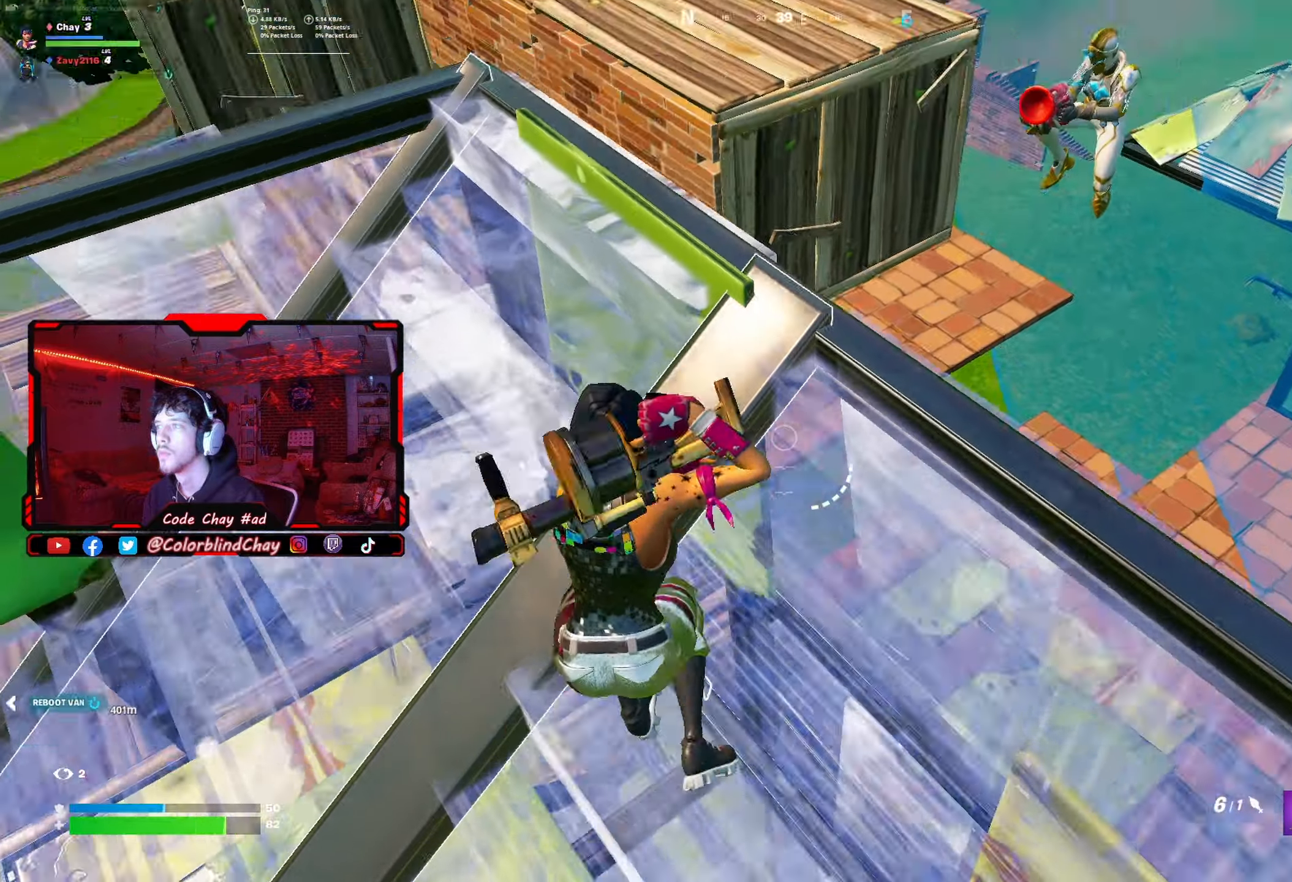
{"buttons": ["R2"], "left_stick": "left", "right_stick": "center", "events": [[150, "DPAD_UP", "down"], [233, "R2", "down"], [267, "DPAD_UP", "up"], [367, "right_stick", "down"], [417, "left_stick", "left"], [500, "right_stick", "center"]]}
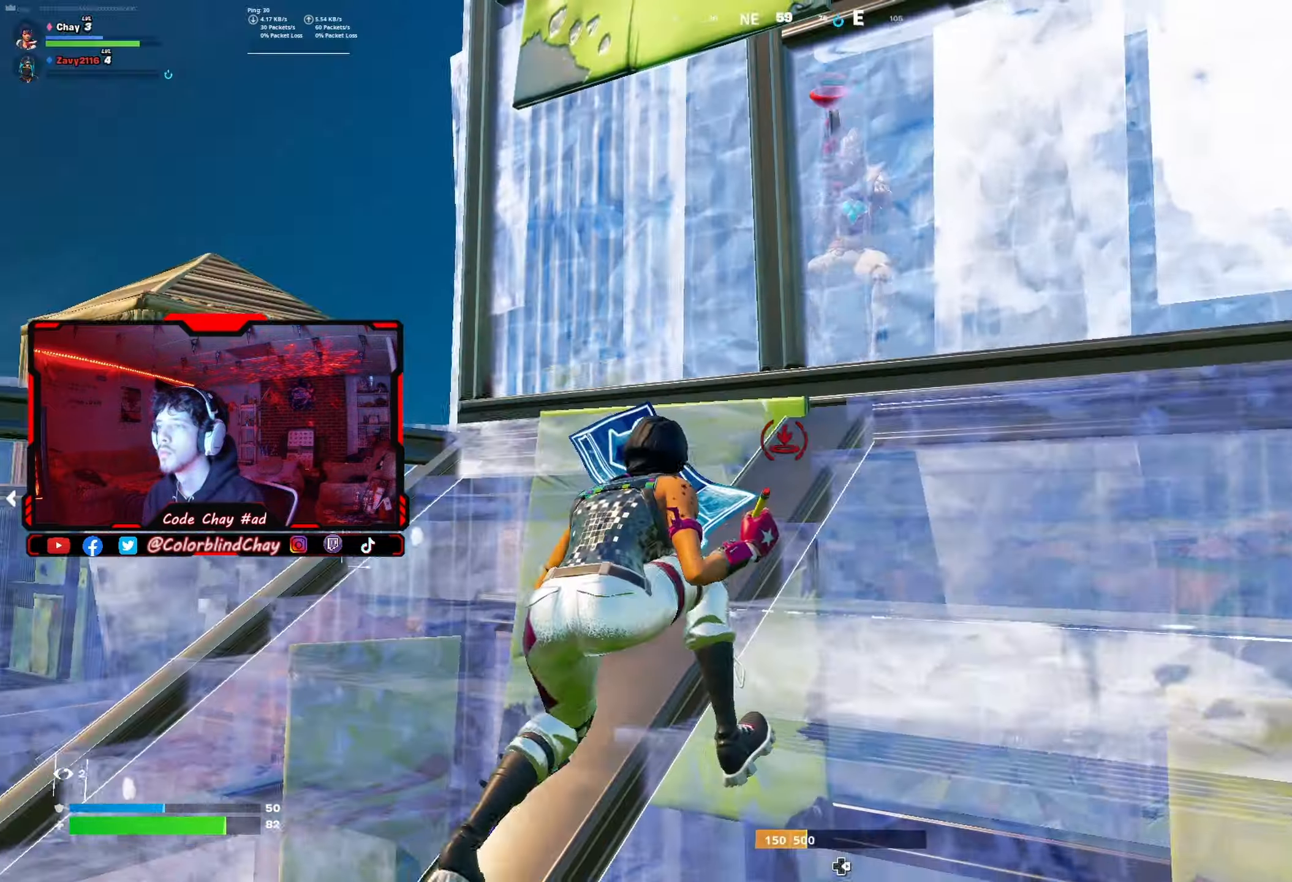
{"buttons": [], "left_stick": "center", "right_stick": "center", "events": [[33, "left_stick", "center"], [83, "R3", "down"], [83, "left_stick", "down-right"], [200, "R3", "up"], [300, "R2", "up"], [300, "left_stick", "down"], [450, "left_stick", "center"]]}
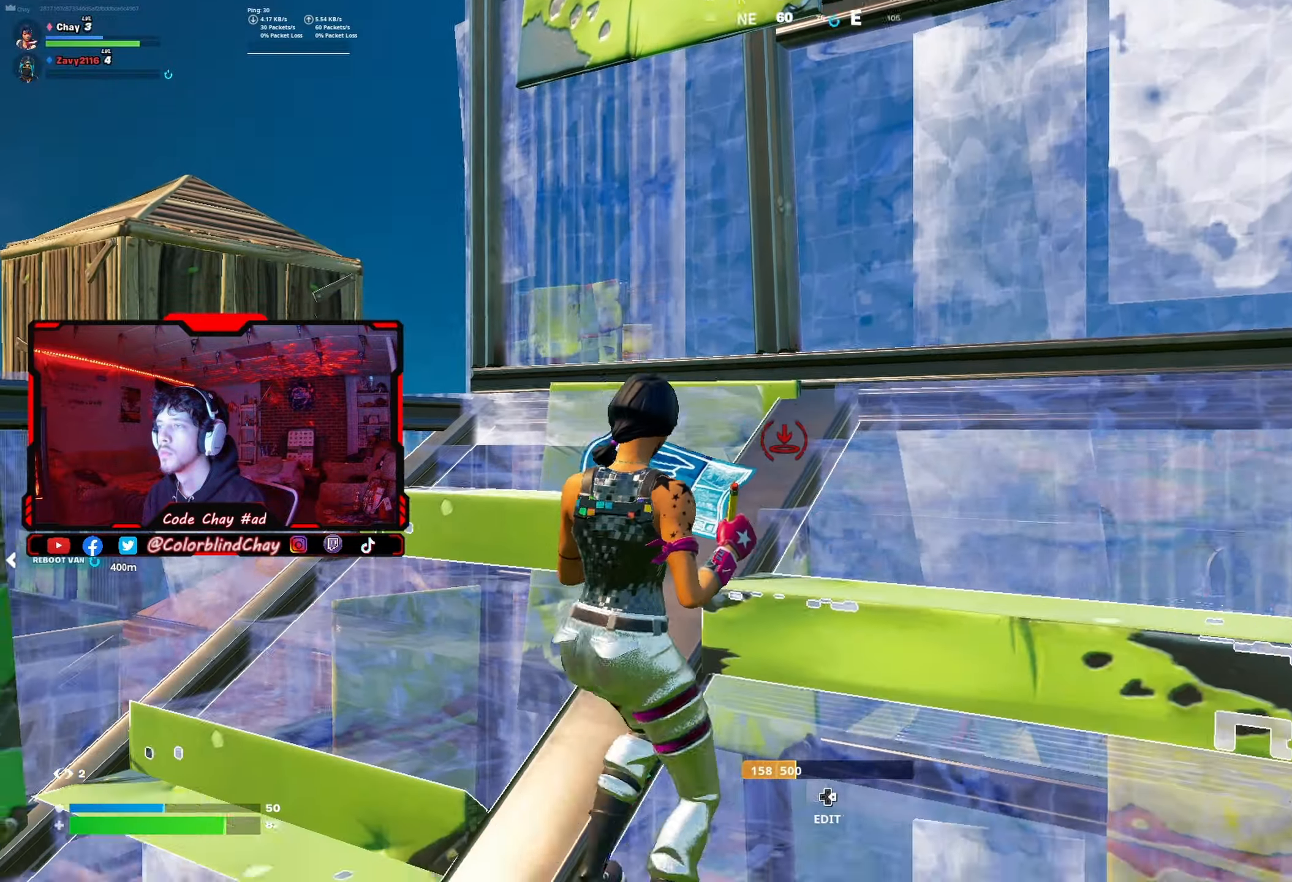
{"buttons": ["L2", "R1", "DPAD_UP"], "left_stick": "up", "right_stick": "center", "events": [[50, "R3", "down"], [50, "left_stick", "up-right"], [183, "R3", "up"], [217, "right_stick", "down-left"], [333, "R1", "down"], [417, "L2", "down"], [417, "right_stick", "up"], [467, "DPAD_UP", "down"], [467, "left_stick", "up"], [500, "right_stick", "center"]]}
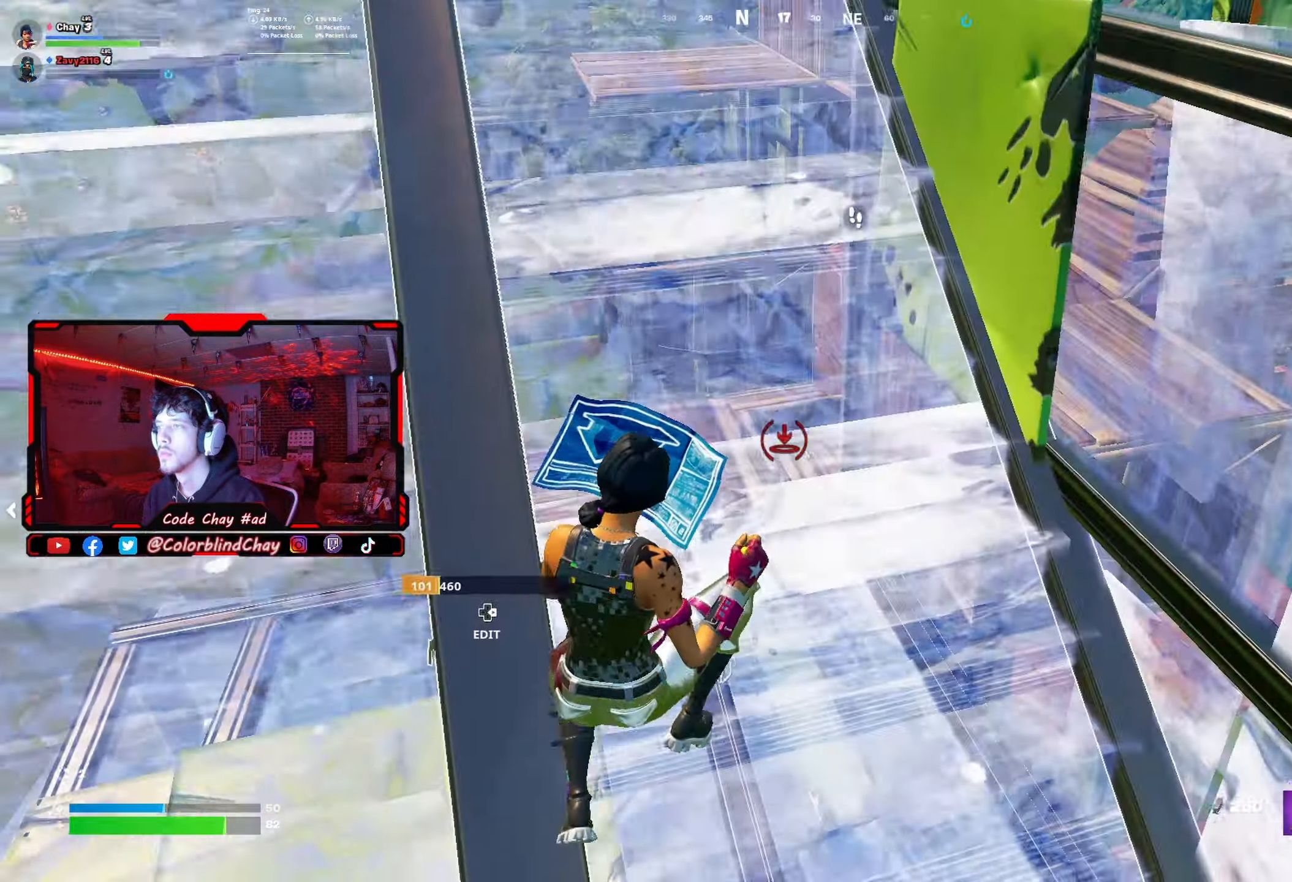
{"buttons": [], "left_stick": "up-right", "right_stick": "center", "events": [[50, "R1", "up"], [83, "DPAD_UP", "up"], [83, "L2", "up"], [100, "left_stick", "up-right"], [183, "L1", "down"], [200, "right_stick", "down"], [283, "L1", "up"], [400, "L1", "down"], [450, "right_stick", "center"], [500, "L1", "up"]]}
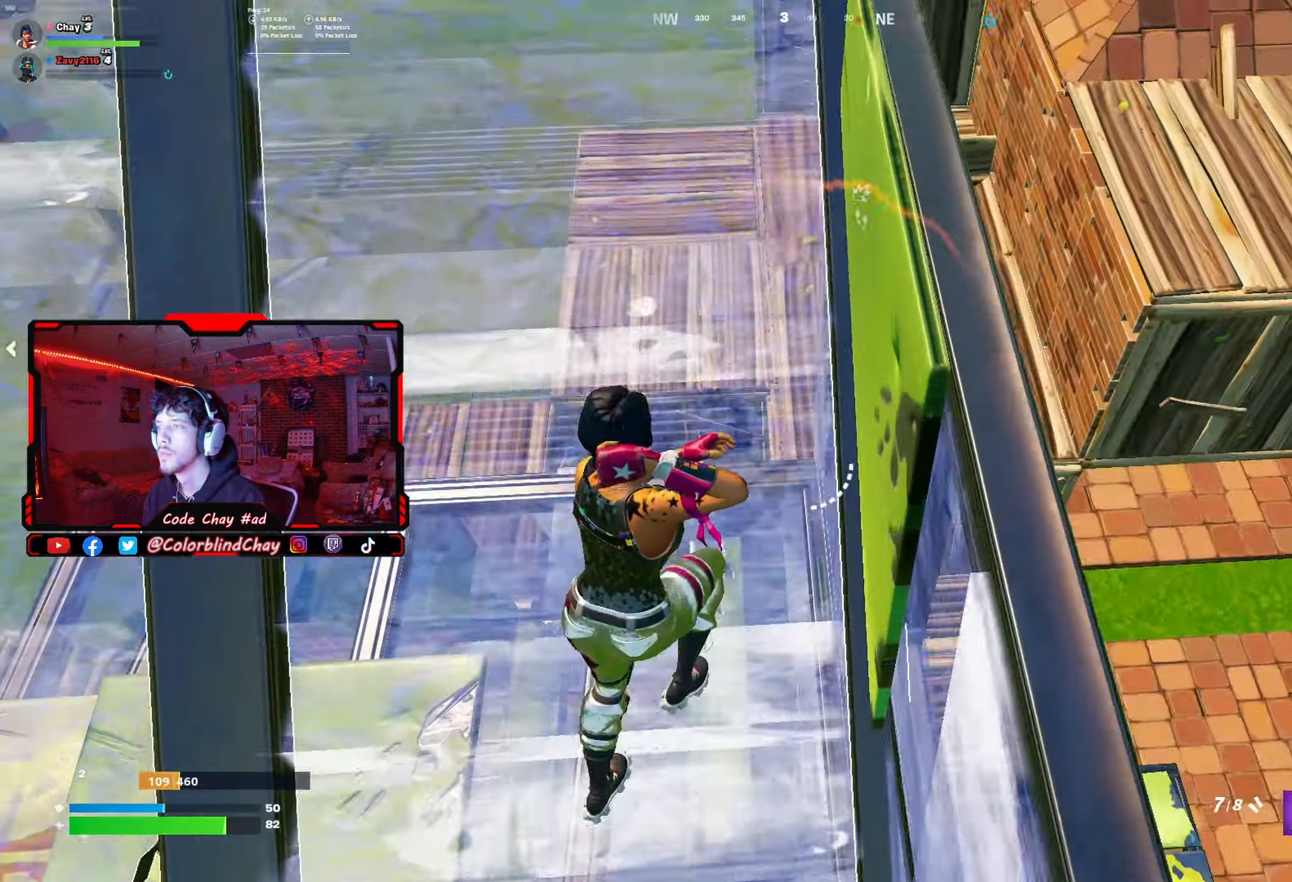
{"buttons": [], "left_stick": "down-right", "right_stick": "center", "events": [[100, "left_stick", "center"], [150, "left_stick", "down-right"], [250, "left_stick", "center"], [350, "R3", "down"], [417, "left_stick", "down-right"], [483, "R3", "up"]]}
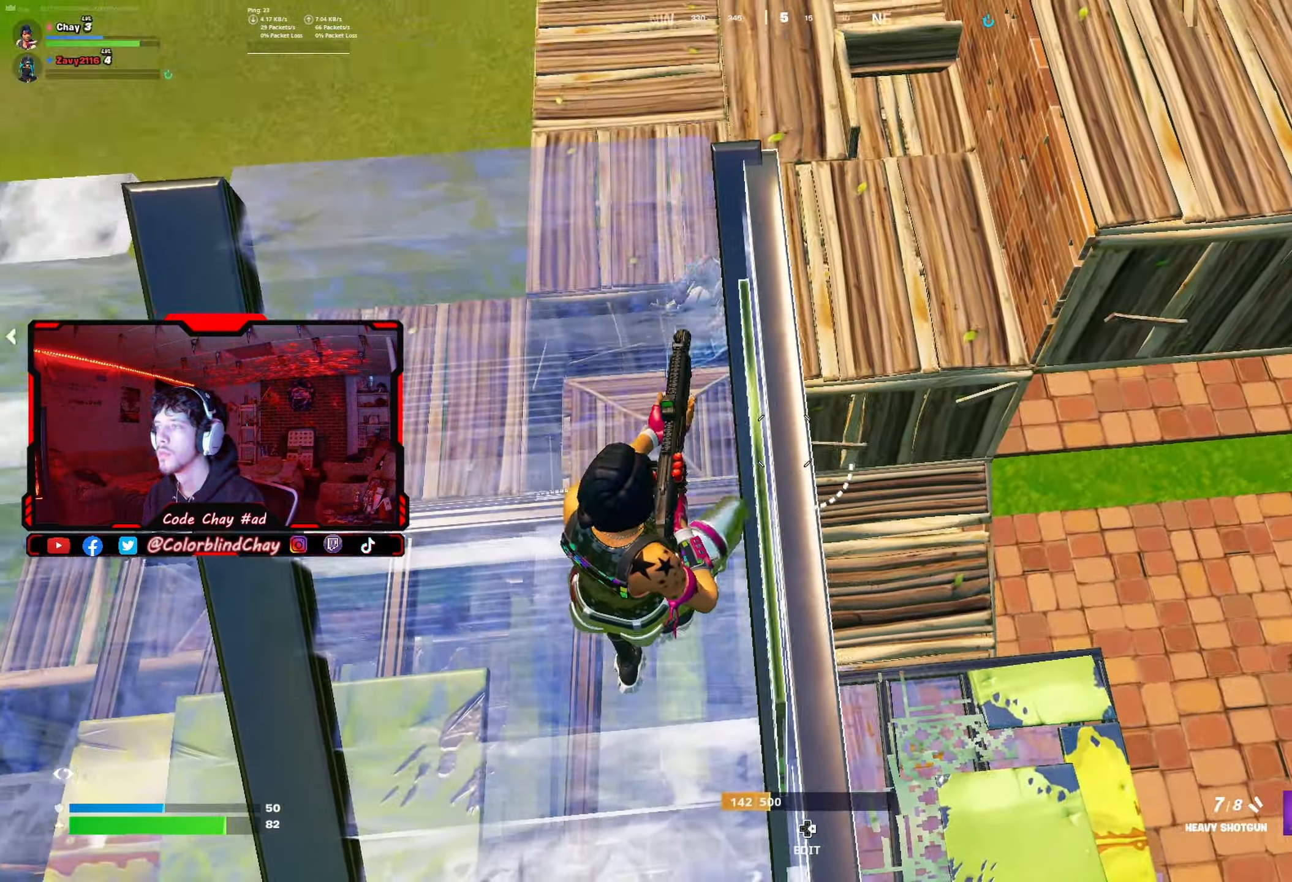
{"buttons": ["DPAD_UP"], "left_stick": "down-left", "right_stick": "down", "events": [[100, "left_stick", "up"], [233, "left_stick", "center"], [233, "right_stick", "left"], [317, "left_stick", "down-left"], [417, "DPAD_UP", "down"], [467, "right_stick", "down"]]}
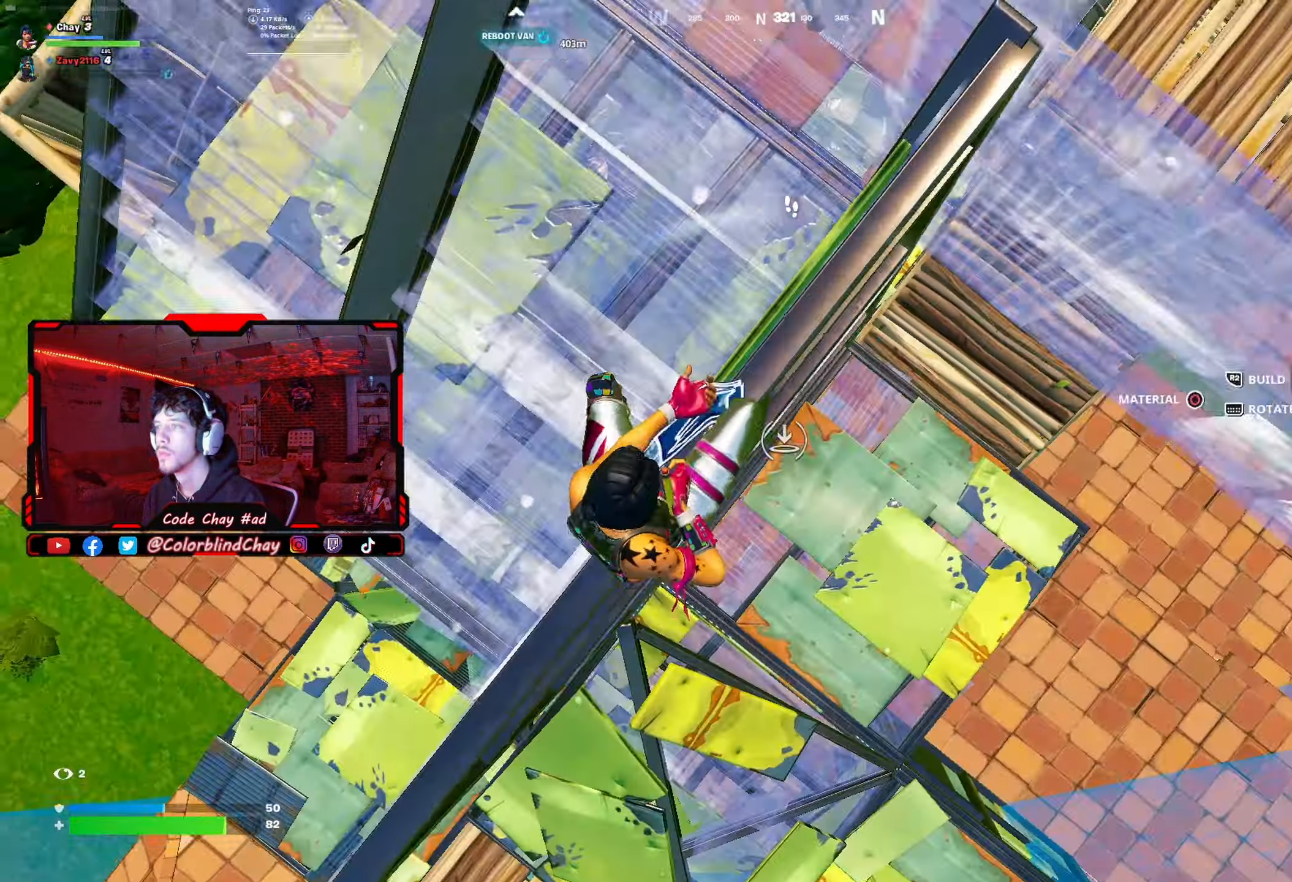
{"buttons": ["R2", "R3"], "left_stick": "up-right", "right_stick": "left", "events": [[33, "DPAD_UP", "up"], [50, "R1", "down"], [50, "left_stick", "down-right"], [100, "right_stick", "up"], [200, "R1", "up"], [200, "R2", "down"], [267, "right_stick", "center"], [350, "R3", "down"], [417, "left_stick", "up-right"], [483, "right_stick", "left"]]}